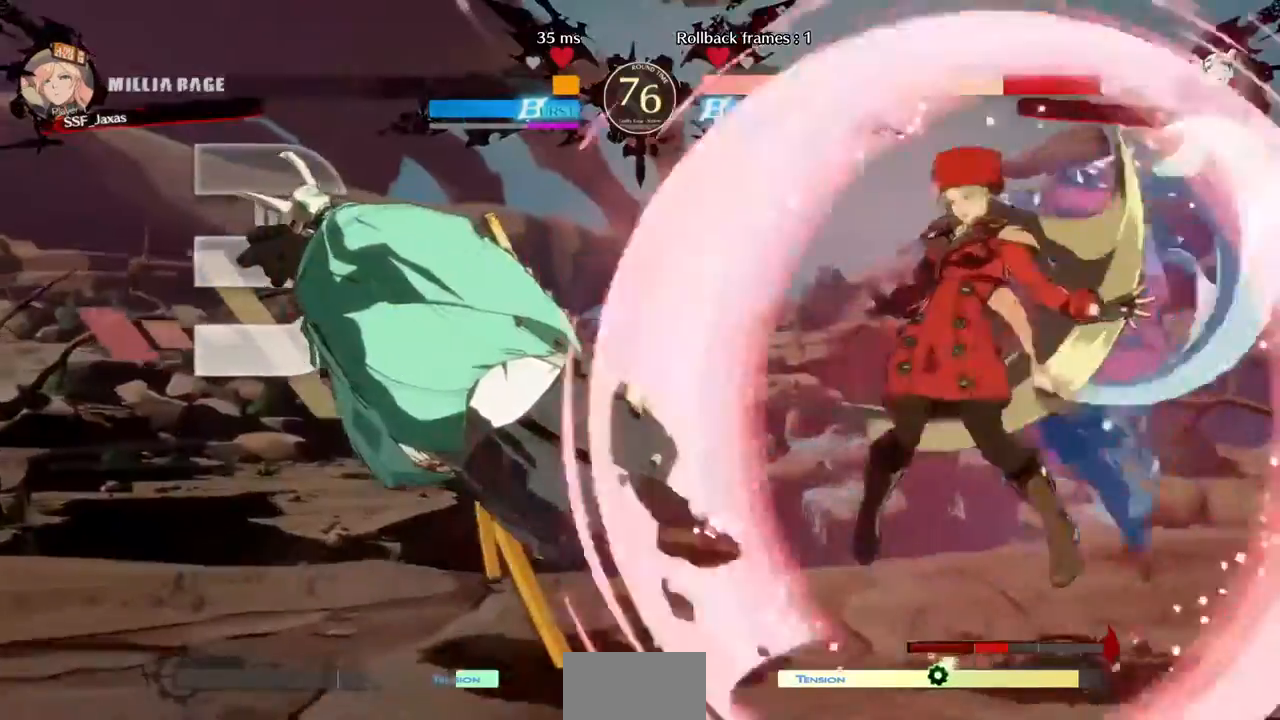
Gameplay with a controller (arcade stick); each line is a JSON object with the inputs held at the frame after it (dt_ms = milliseconds from this image to that frame). "events" lists button and stick changes between this image and that frame as [ms after this image, input, new state], when the widget could be followed in between. Not read: HOME L3 R3 SELECT START other_buttons.
{"dt_ms": 480, "buttons": []}
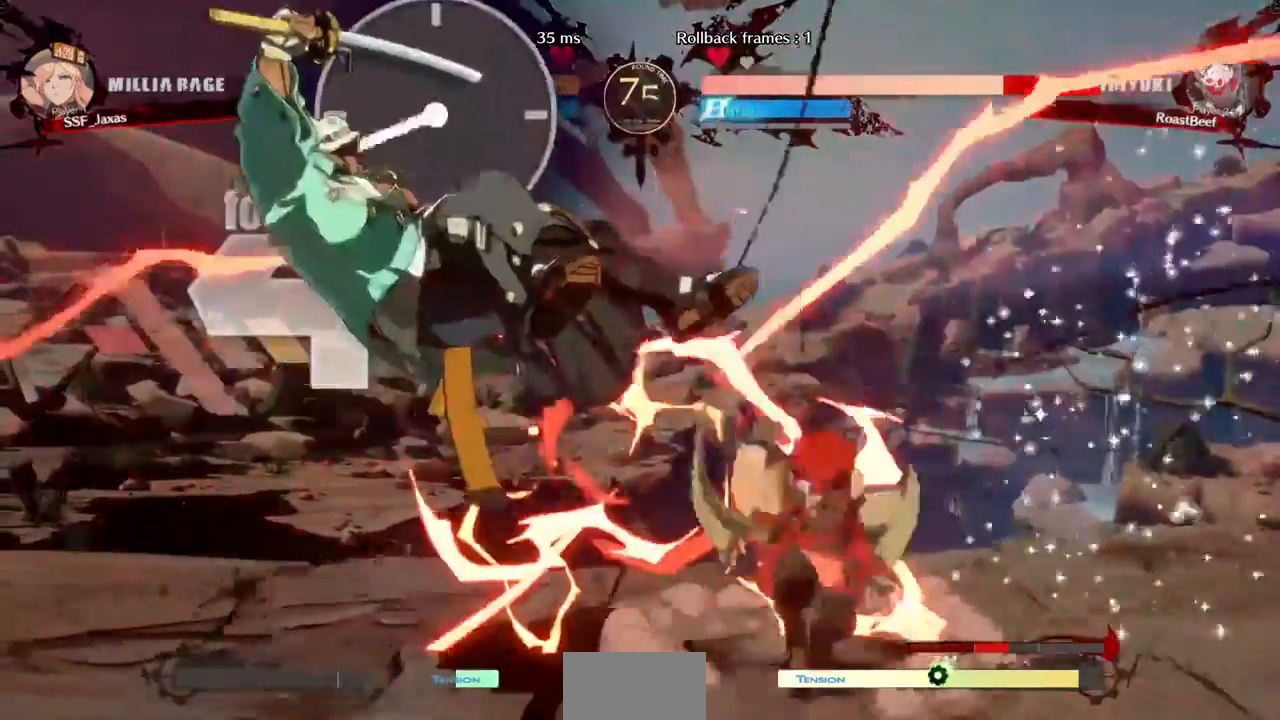
{"dt_ms": 520, "buttons": ["DPAD_LEFT"]}
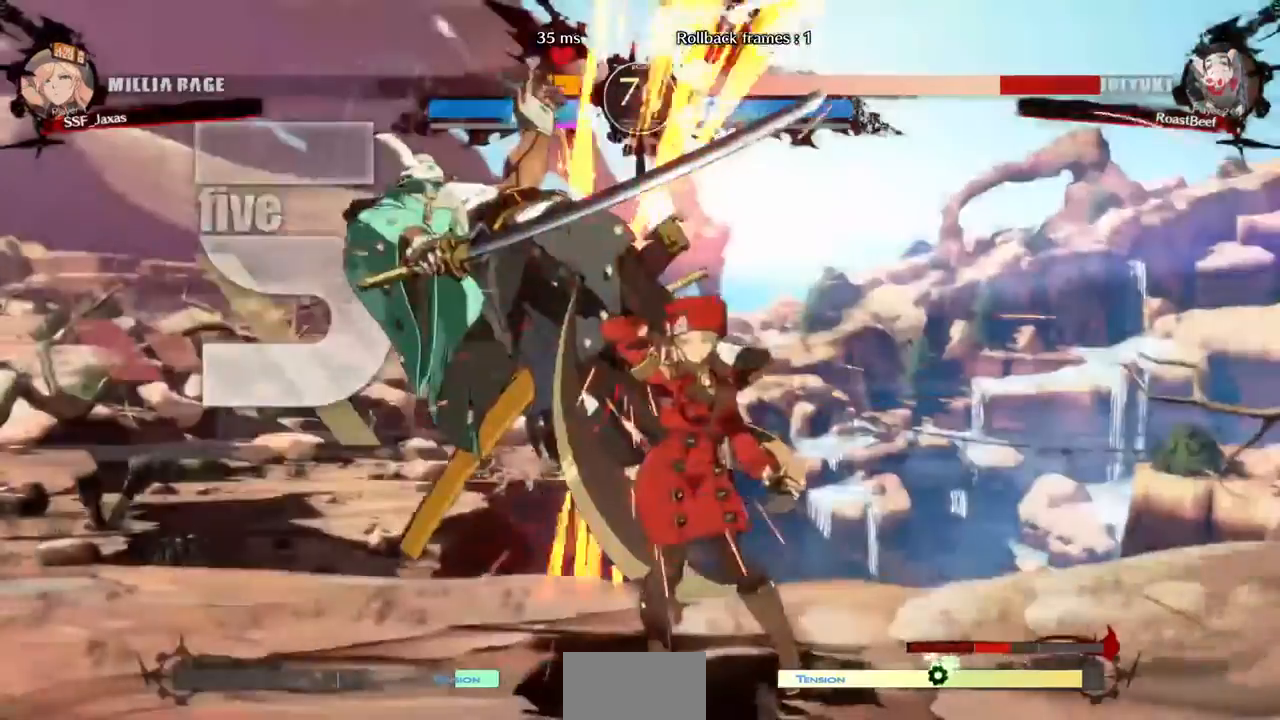
{"dt_ms": 1000, "buttons": ["DPAD_UP", "DPAD_LEFT"]}
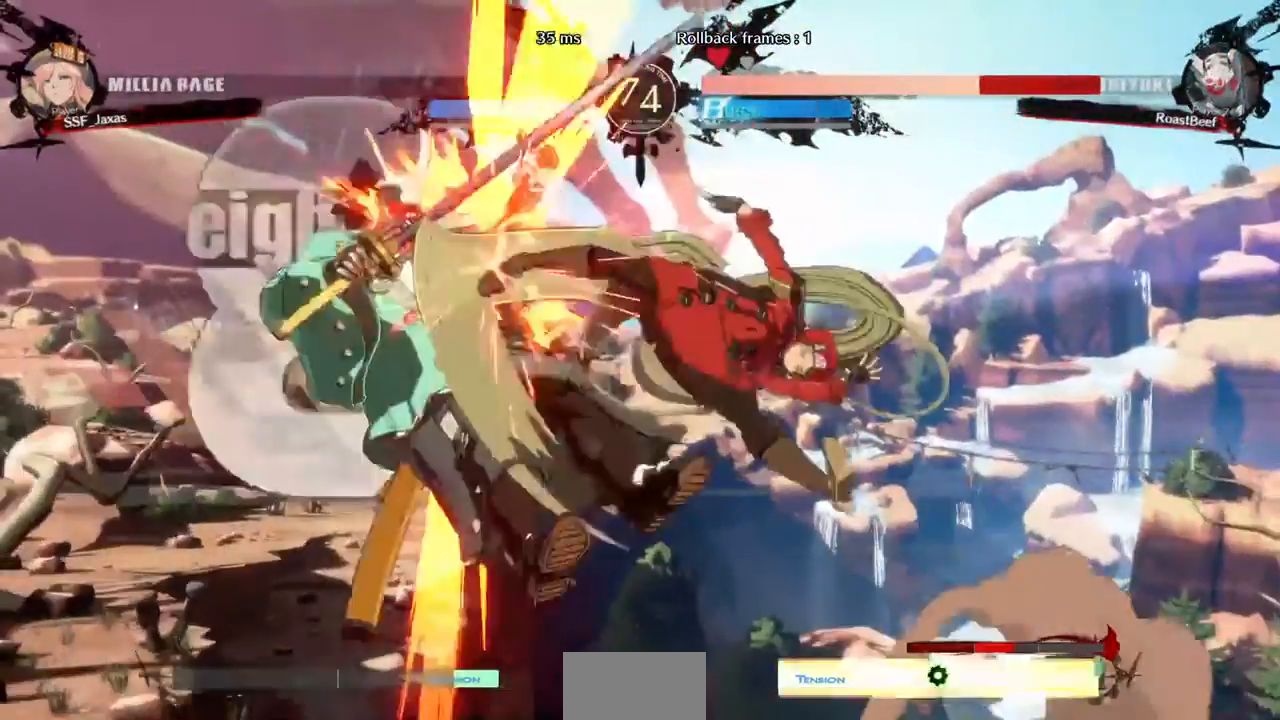
{"dt_ms": 480, "buttons": ["R2"], "events": [[120, "DPAD_LEFT", "up"], [120, "DPAD_UP", "up"], [160, "TRIANGLE", "down"], [320, "TRIANGLE", "up"], [400, "R2", "down"]]}
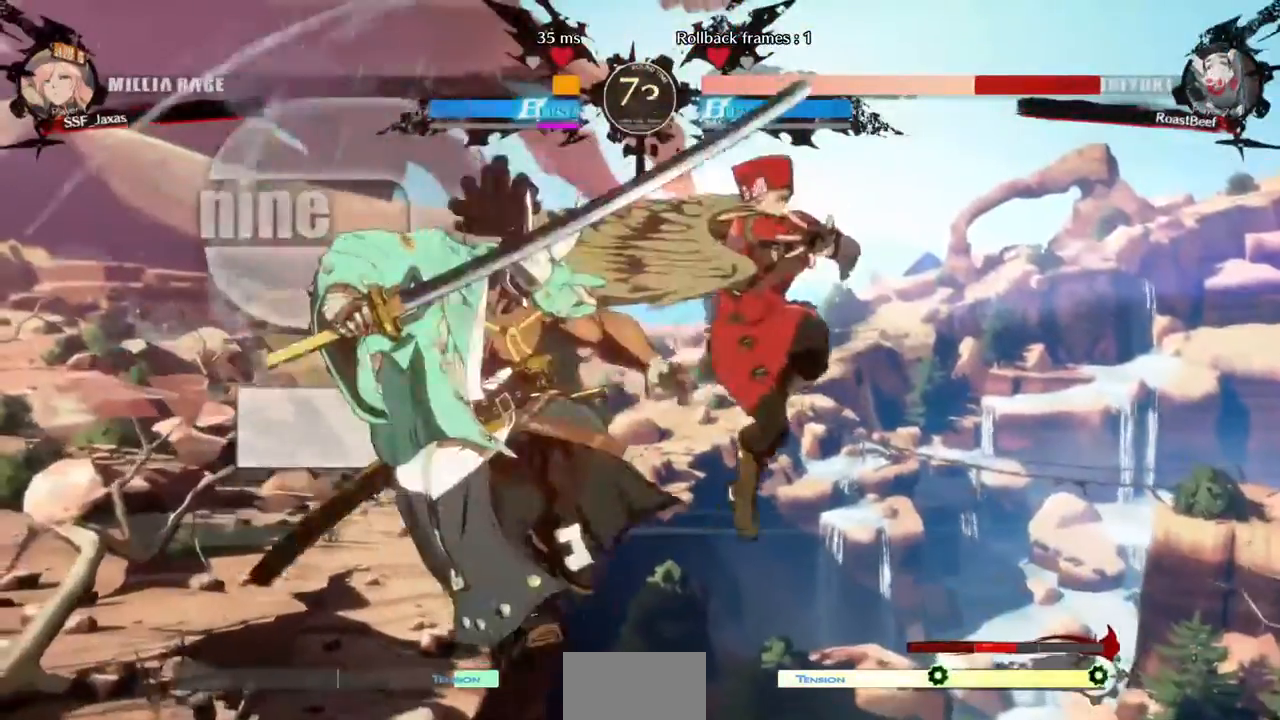
{"dt_ms": 520, "buttons": ["DPAD_DOWN"], "events": [[120, "R2", "up"], [280, "L1", "down"], [440, "L1", "up"], [520, "DPAD_DOWN", "down"]]}
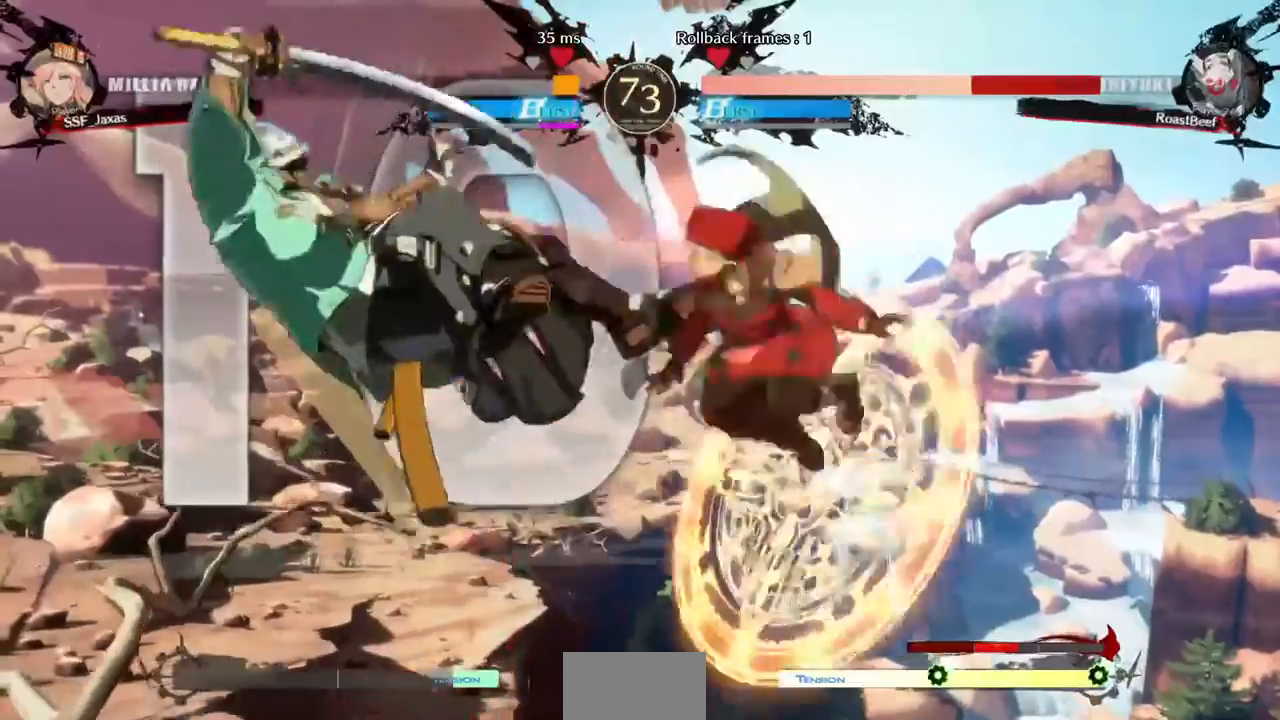
{"dt_ms": 480, "buttons": [], "events": [[80, "DPAD_LEFT", "down"], [120, "DPAD_DOWN", "up"], [120, "SQUARE", "down"], [200, "DPAD_LEFT", "up"], [320, "SQUARE", "up"]]}
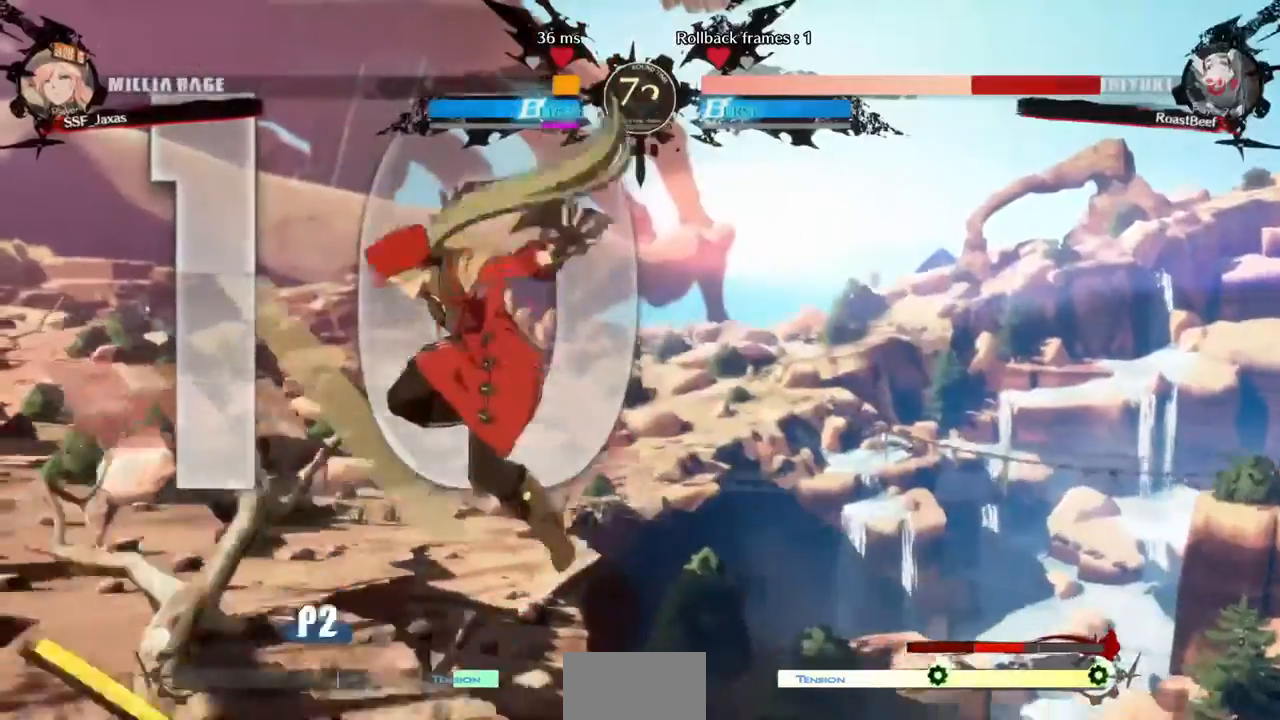
{"dt_ms": 520, "buttons": ["DPAD_DOWN"]}
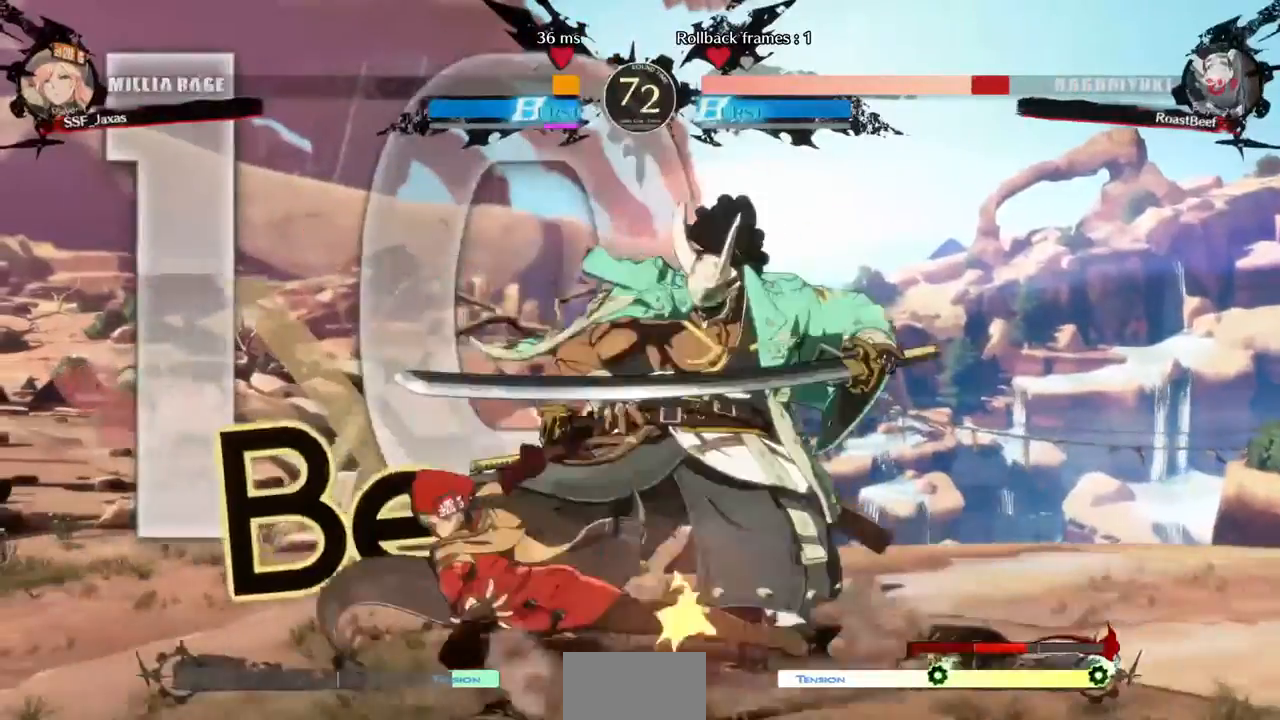
{"dt_ms": 480, "buttons": ["DPAD_DOWN"]}
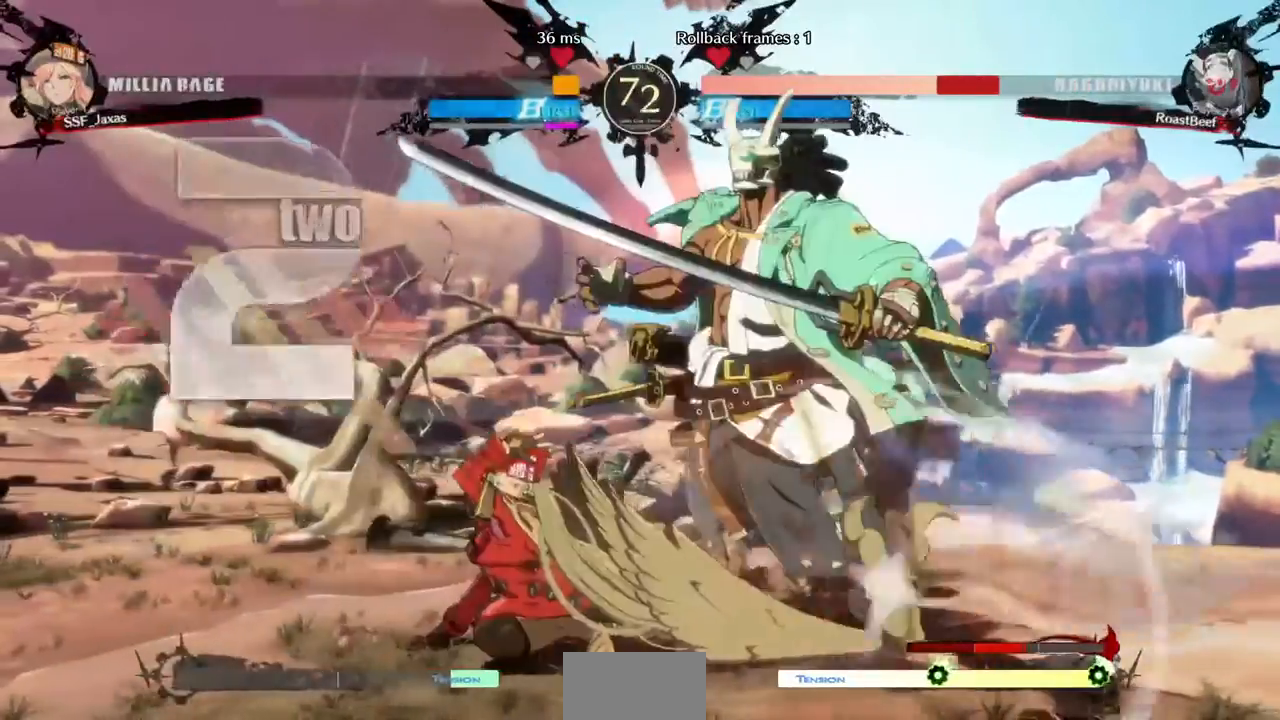
{"dt_ms": 520, "buttons": ["DPAD_LEFT"]}
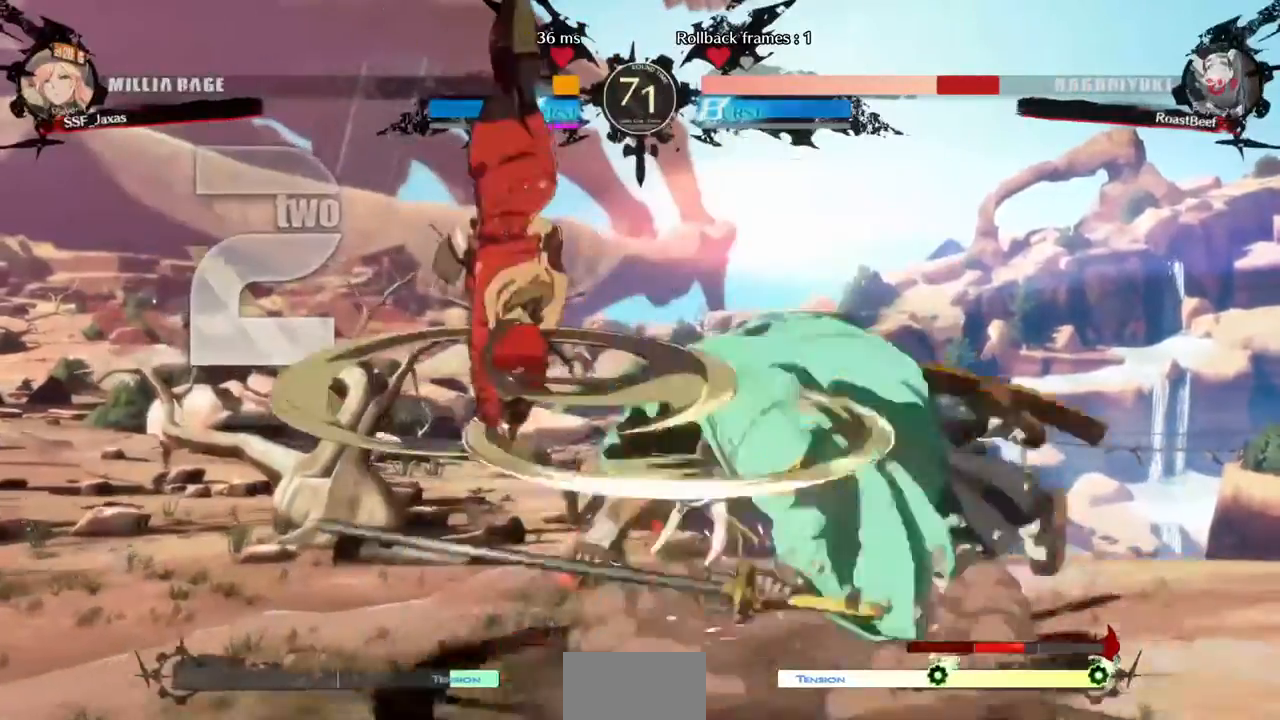
{"dt_ms": 480, "buttons": [], "events": [[80, "DPAD_LEFT", "up"]]}
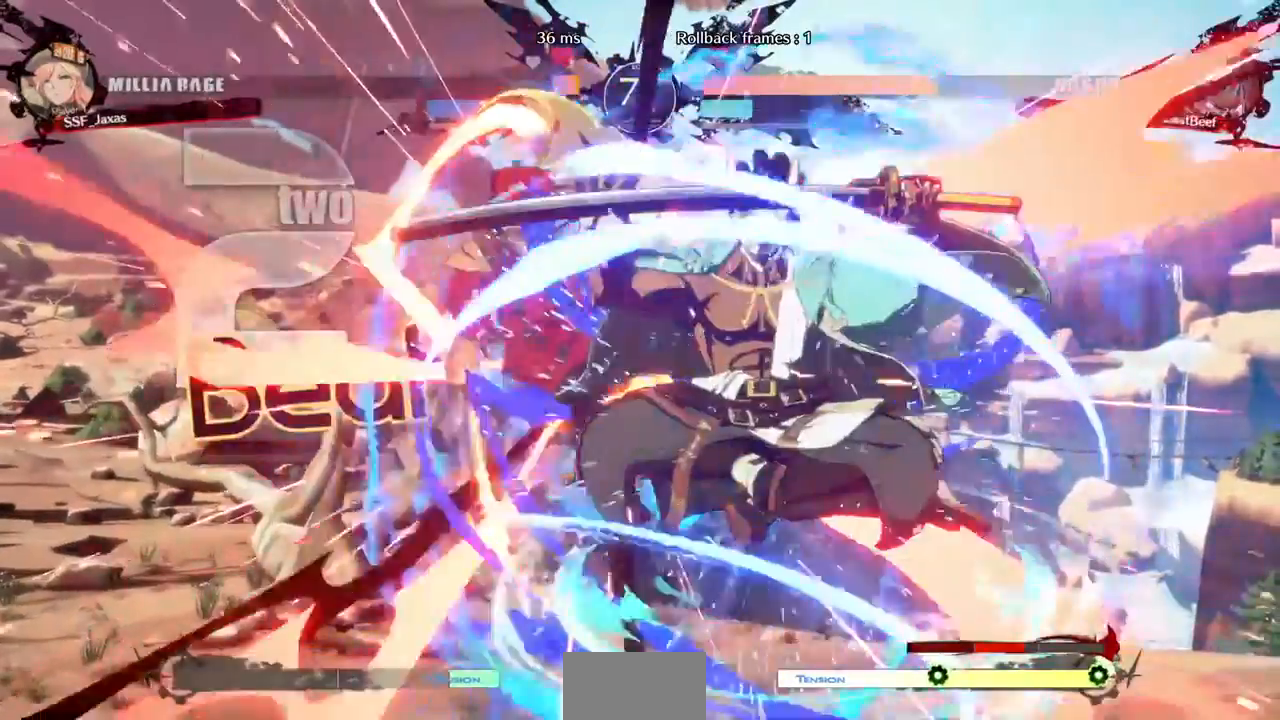
{"dt_ms": 520, "buttons": ["DPAD_LEFT"]}
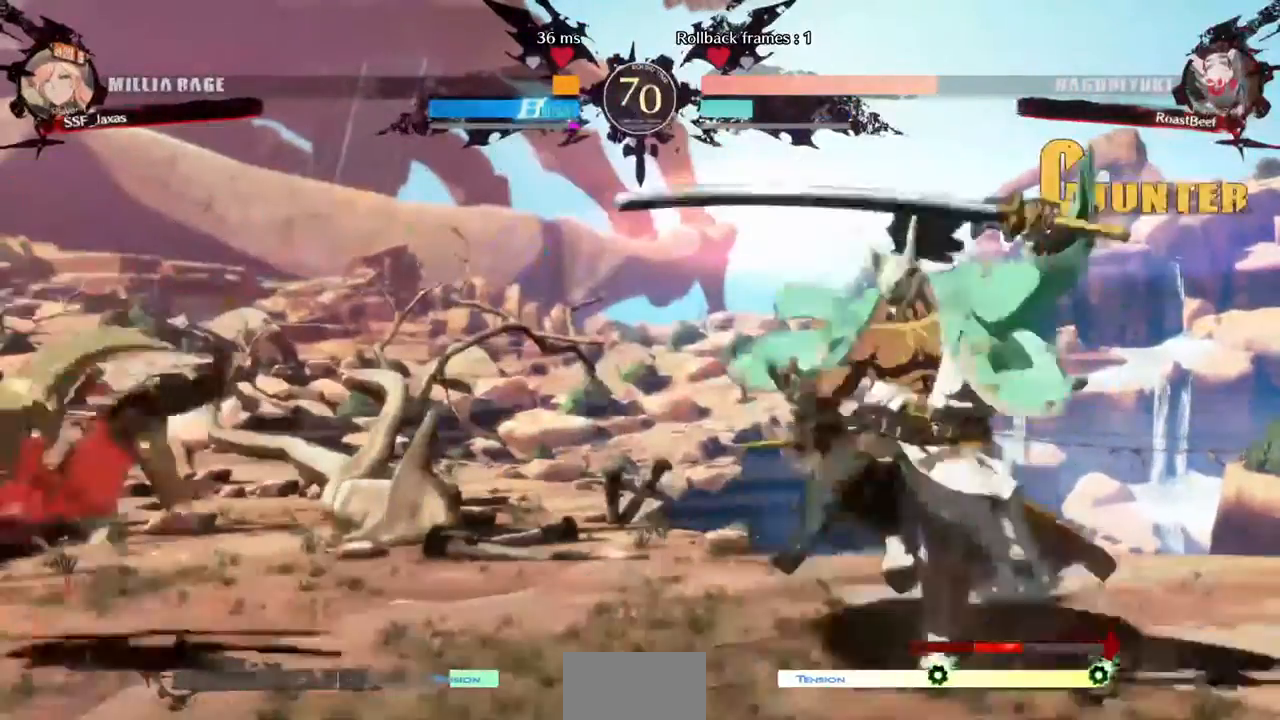
{"dt_ms": 1000, "buttons": ["DPAD_LEFT"]}
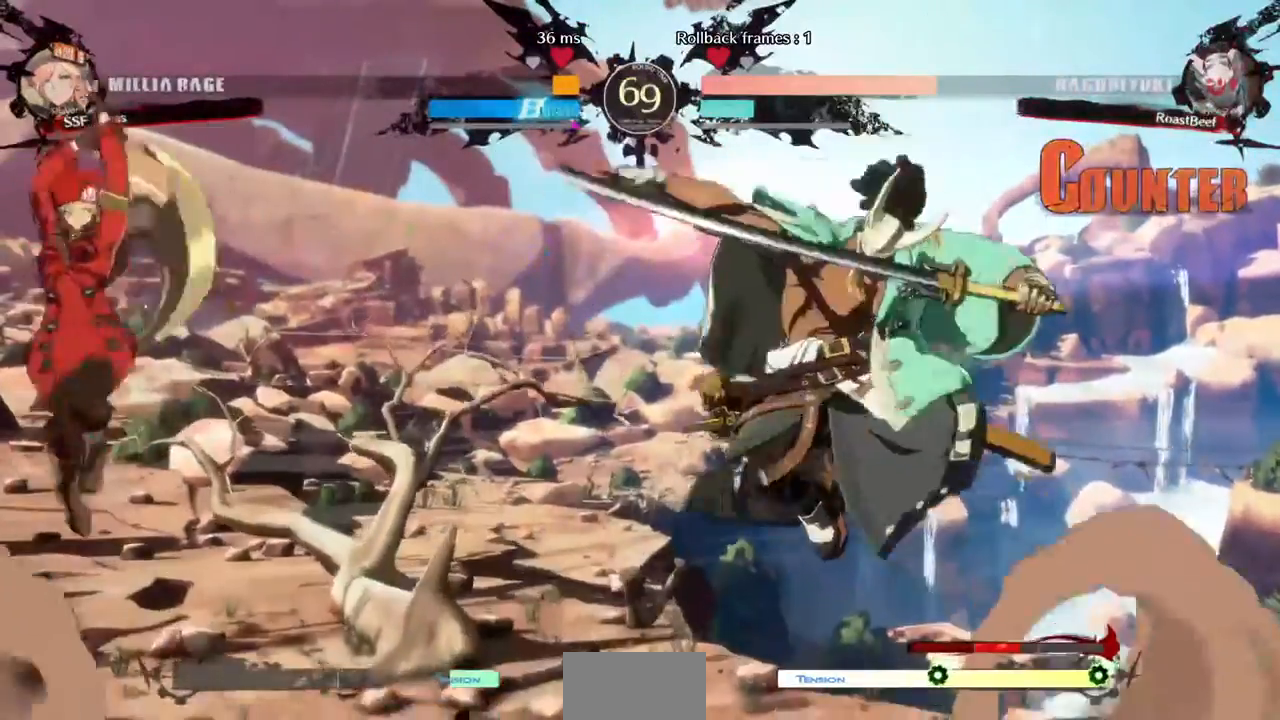
{"dt_ms": 480, "buttons": [], "events": [[80, "DPAD_UP", "down"], [240, "DPAD_UP", "up"], [320, "DPAD_LEFT", "up"]]}
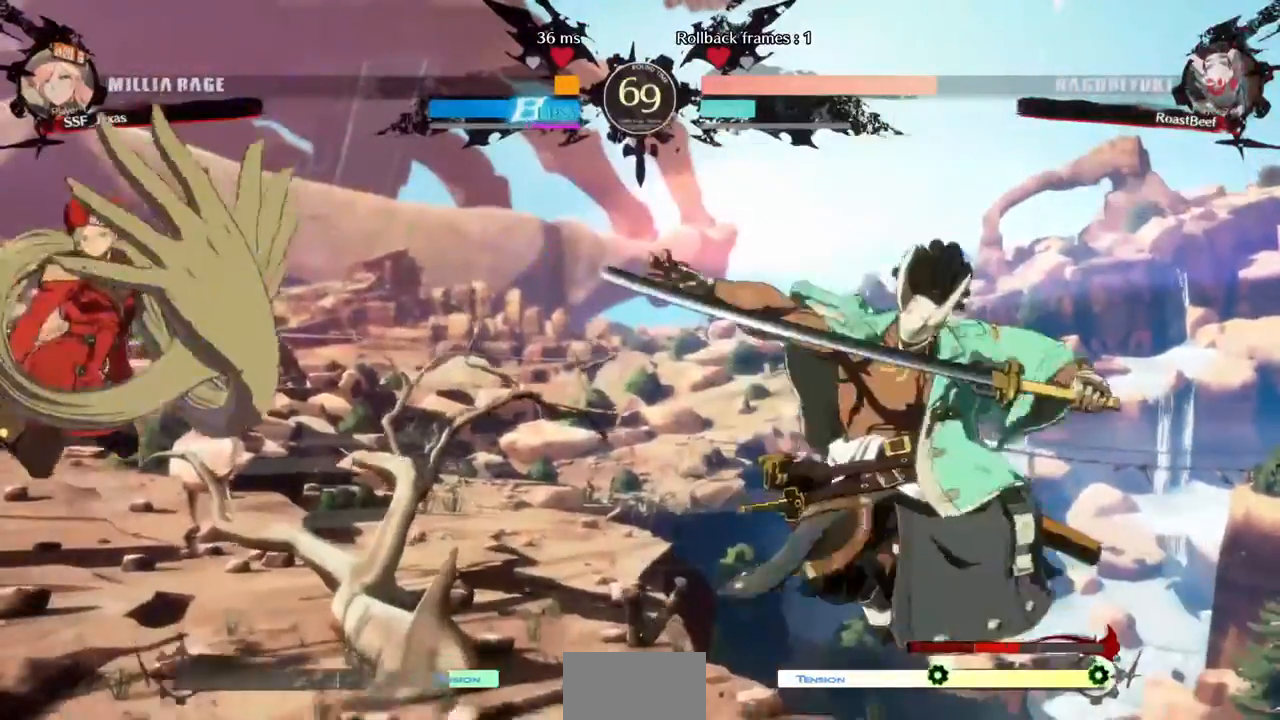
{"dt_ms": 520, "buttons": ["DPAD_UP", "DPAD_LEFT"], "events": [[120, "DPAD_LEFT", "down"], [400, "DPAD_UP", "down"]]}
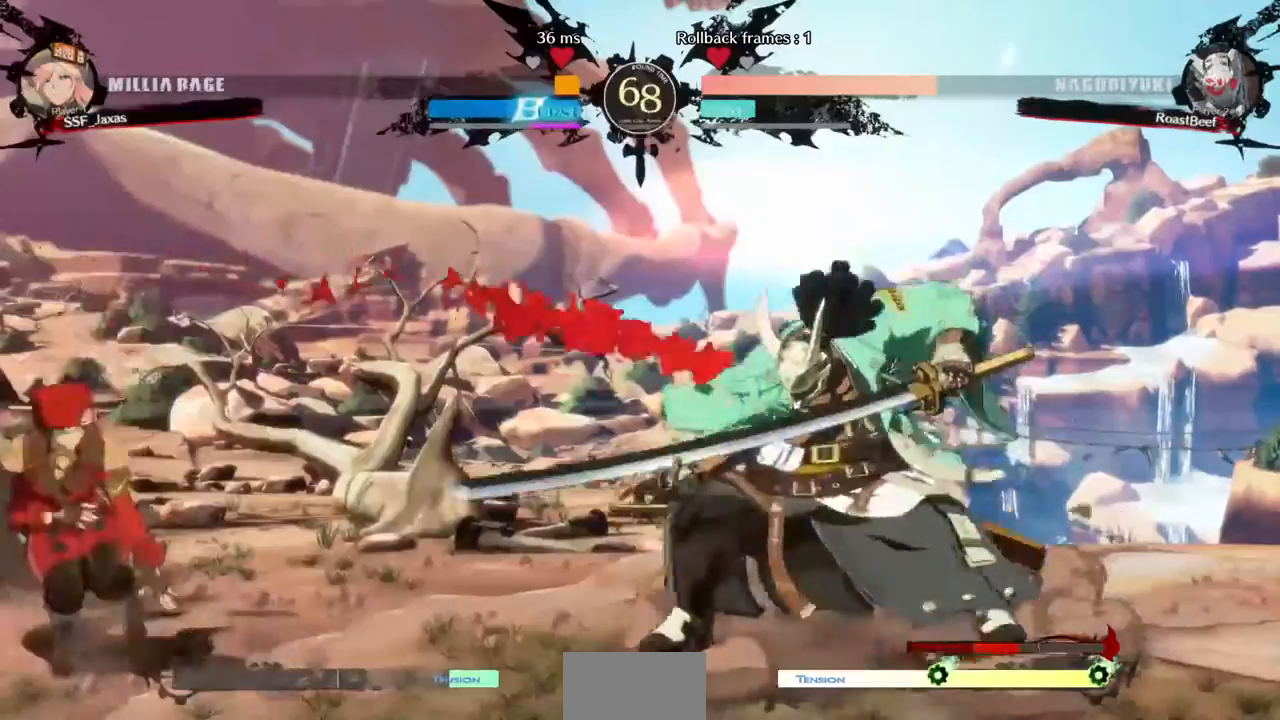
{"dt_ms": 480, "buttons": ["DPAD_LEFT"], "events": [[80, "DPAD_UP", "up"]]}
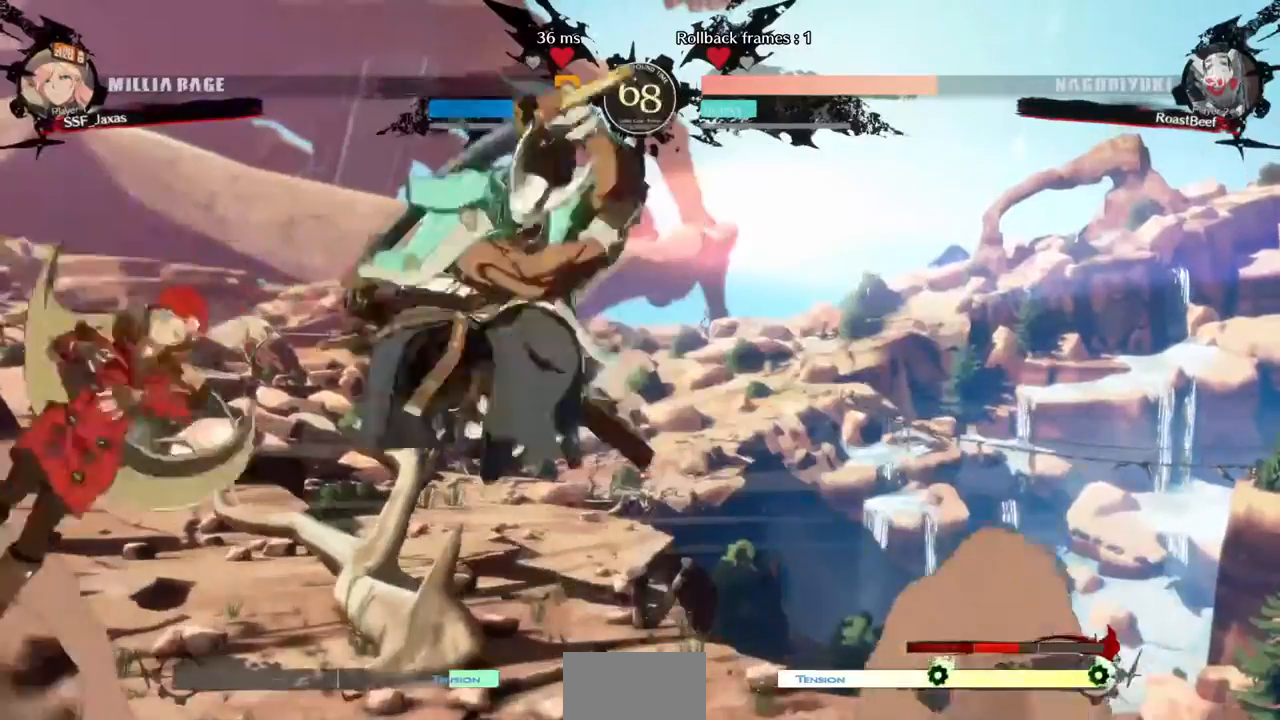
{"dt_ms": 520, "buttons": ["DPAD_DOWN", "DPAD_LEFT"], "events": [[240, "DPAD_DOWN", "down"], [360, "DPAD_DOWN", "up"], [520, "DPAD_DOWN", "down"]]}
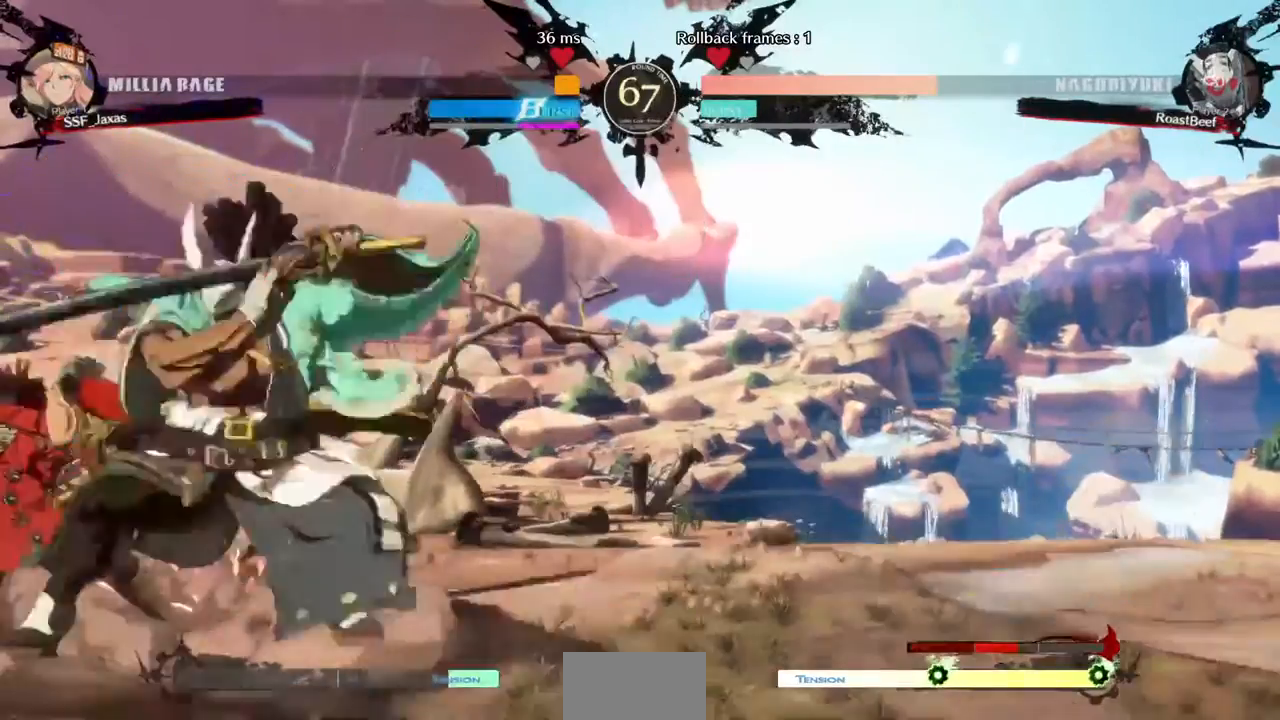
{"dt_ms": 480, "buttons": ["DPAD_DOWN", "DPAD_LEFT"], "events": [[120, "SQUARE", "down"], [200, "SQUARE", "up"], [280, "R2", "down"], [440, "R2", "up"]]}
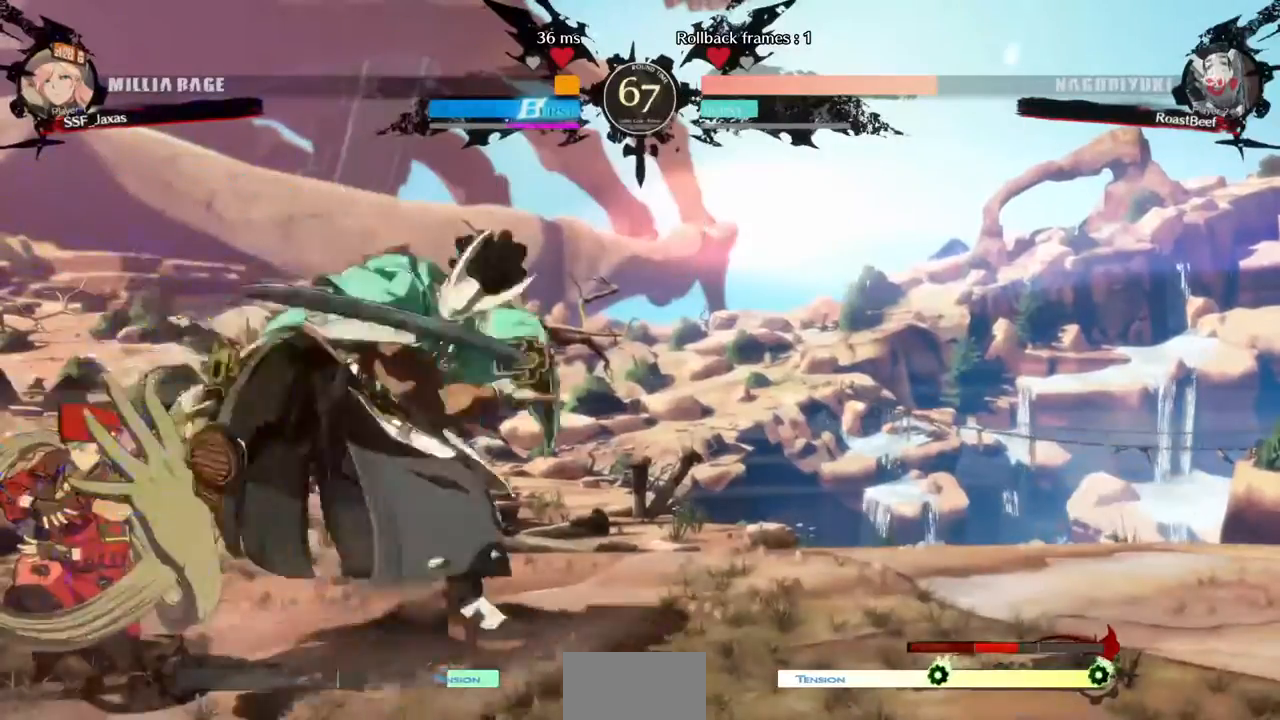
{"dt_ms": 520, "buttons": ["DPAD_DOWN", "DPAD_LEFT"], "events": []}
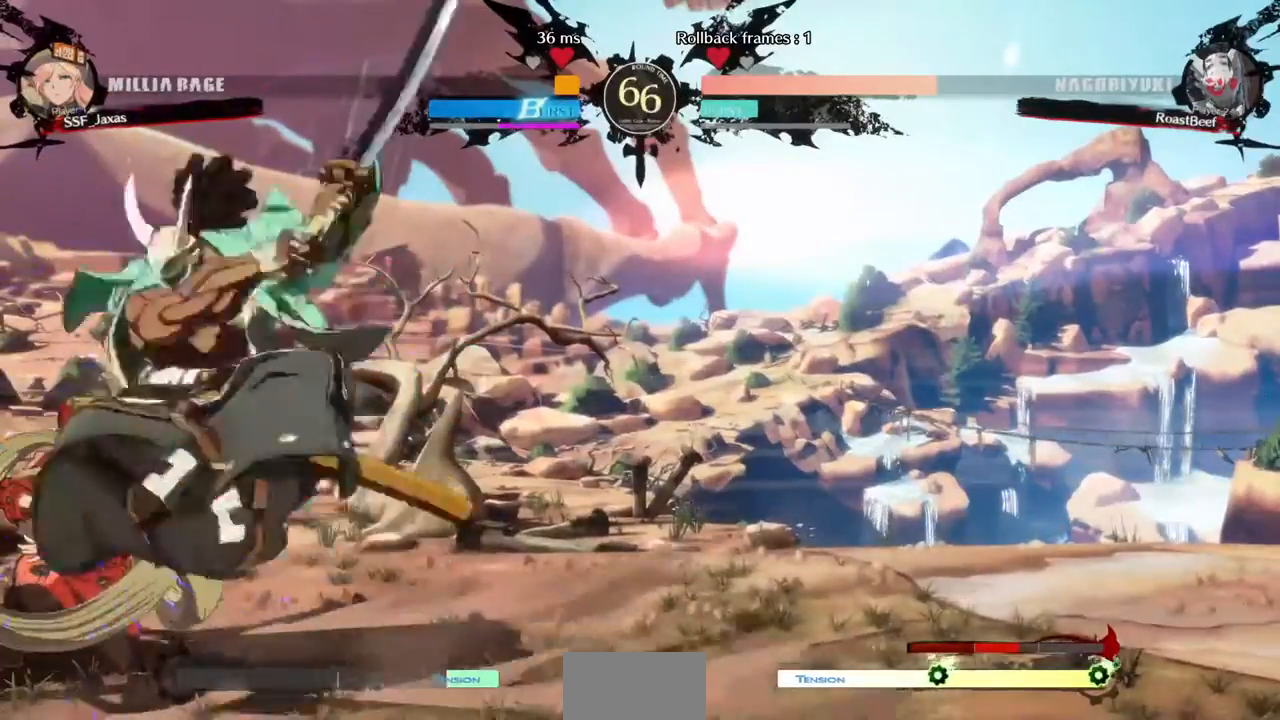
{"dt_ms": 480, "buttons": ["DPAD_DOWN", "DPAD_LEFT"], "events": []}
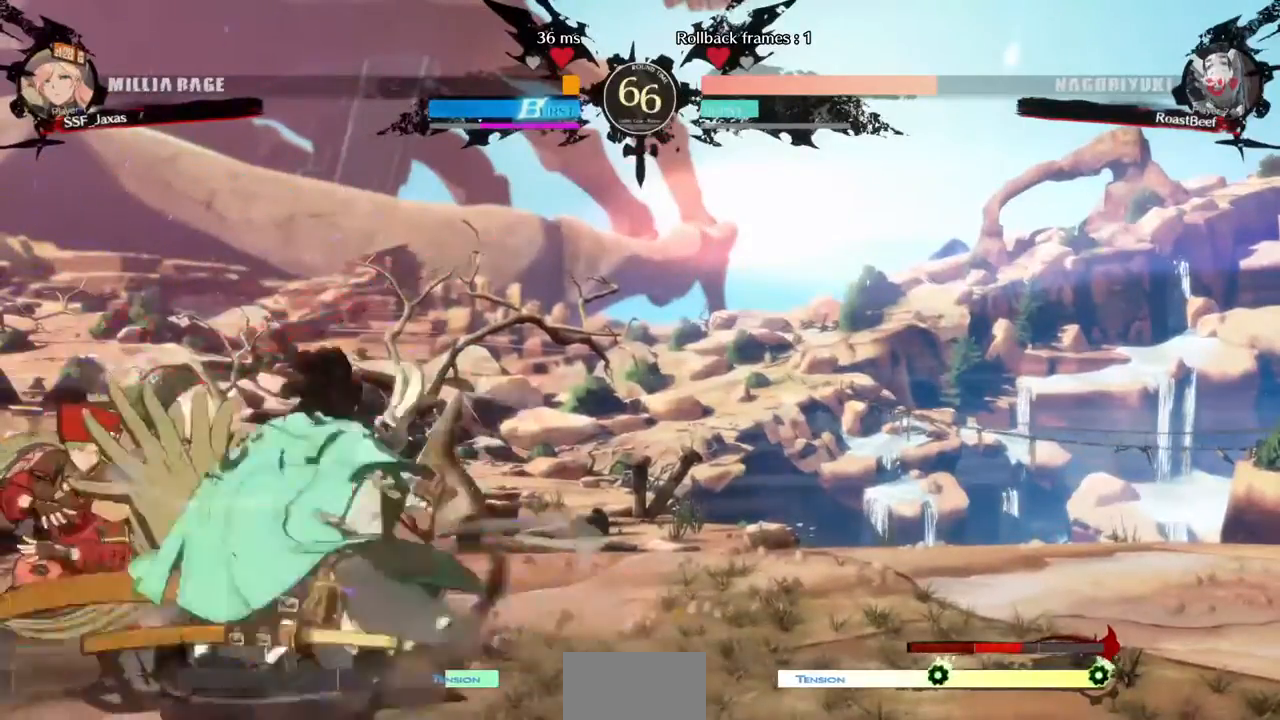
{"dt_ms": 520, "buttons": [], "events": [[40, "DPAD_DOWN", "up"], [120, "R2", "down"], [120, "SQUARE", "down"], [160, "R2", "up"], [200, "DPAD_LEFT", "up"], [200, "SQUARE", "up"]]}
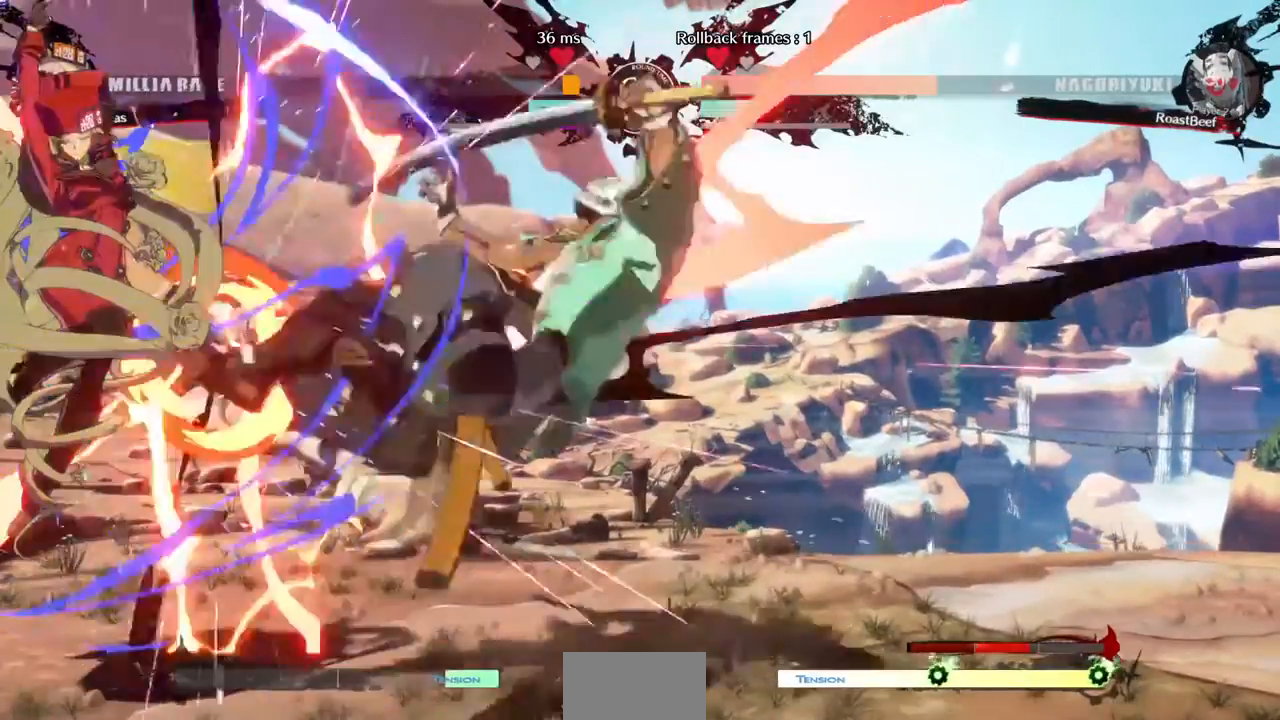
{"dt_ms": 480, "buttons": ["DPAD_RIGHT"], "events": [[440, "DPAD_RIGHT", "down"]]}
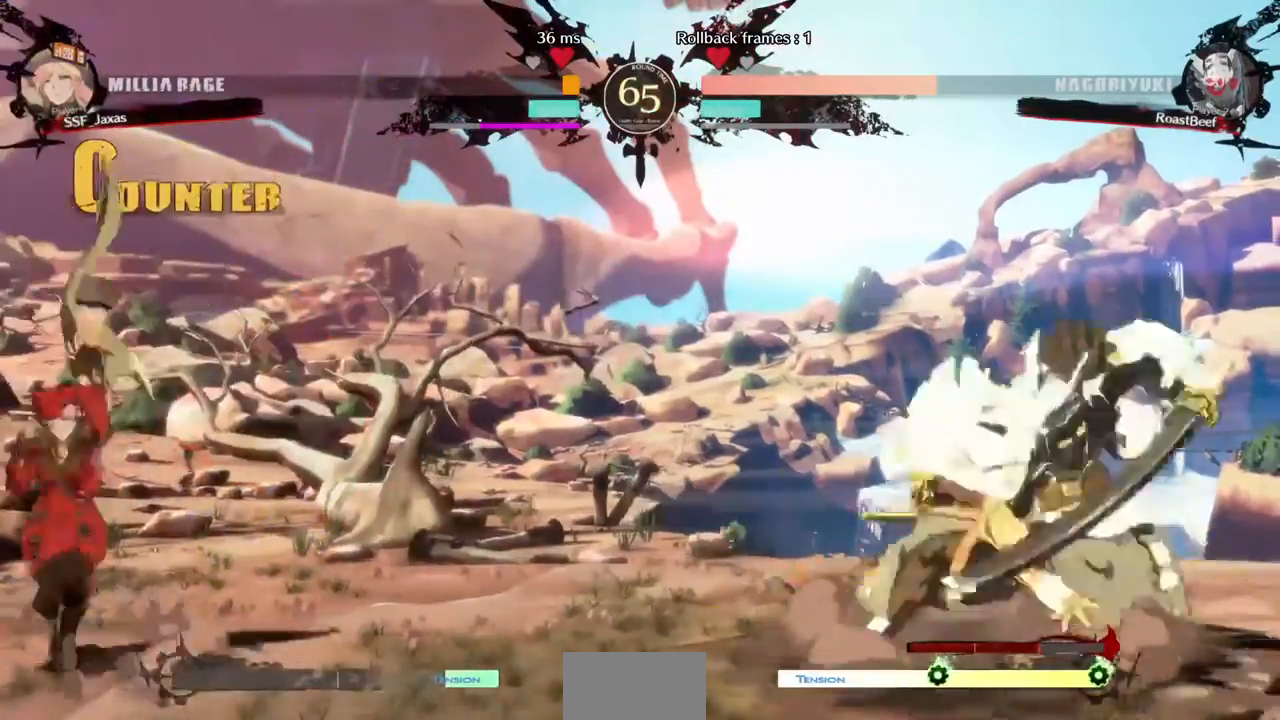
{"dt_ms": 520, "buttons": ["DPAD_DOWN", "DPAD_LEFT"], "events": [[40, "DPAD_RIGHT", "up"], [120, "DPAD_RIGHT", "down"], [400, "DPAD_DOWN", "down"], [440, "DPAD_LEFT", "down"], [440, "DPAD_RIGHT", "up"], [440, "SQUARE", "down"], [440, "TRIANGLE", "down"], [480, "TRIANGLE", "up"], [520, "SQUARE", "up"]]}
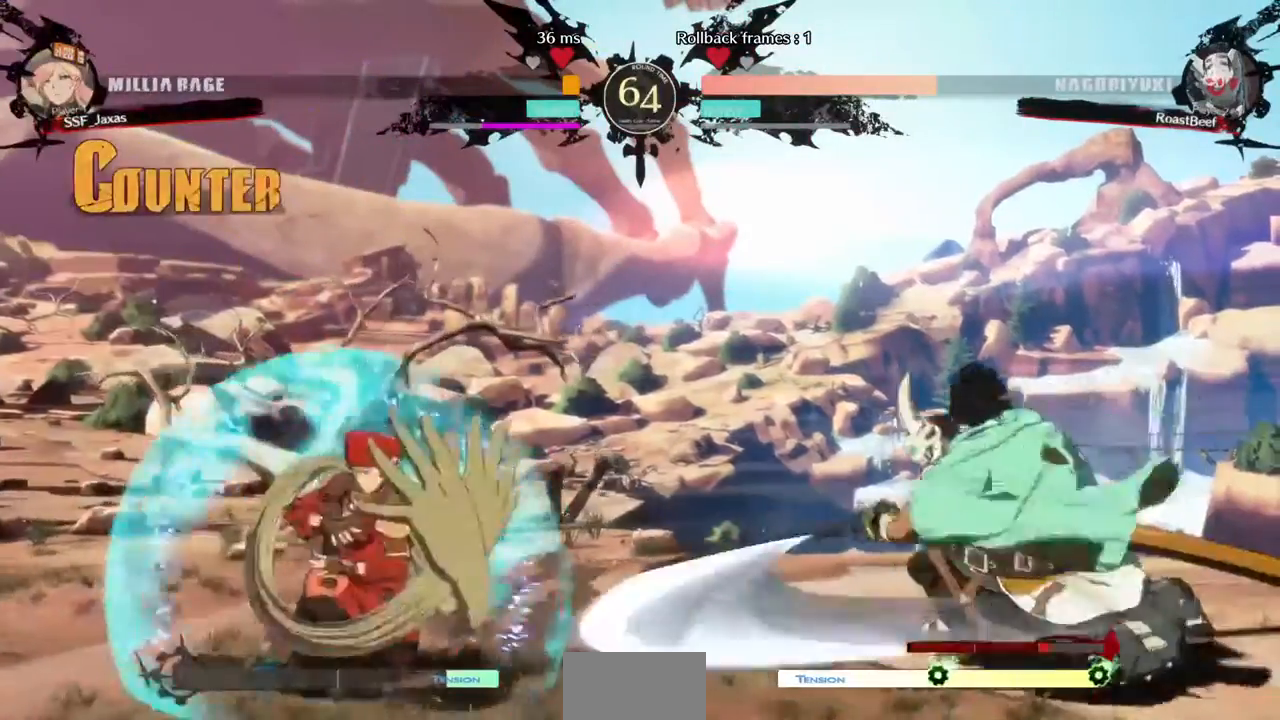
{"dt_ms": 480, "buttons": ["DPAD_RIGHT"], "events": [[320, "DPAD_DOWN", "up"], [360, "DPAD_LEFT", "up"], [360, "DPAD_RIGHT", "down"]]}
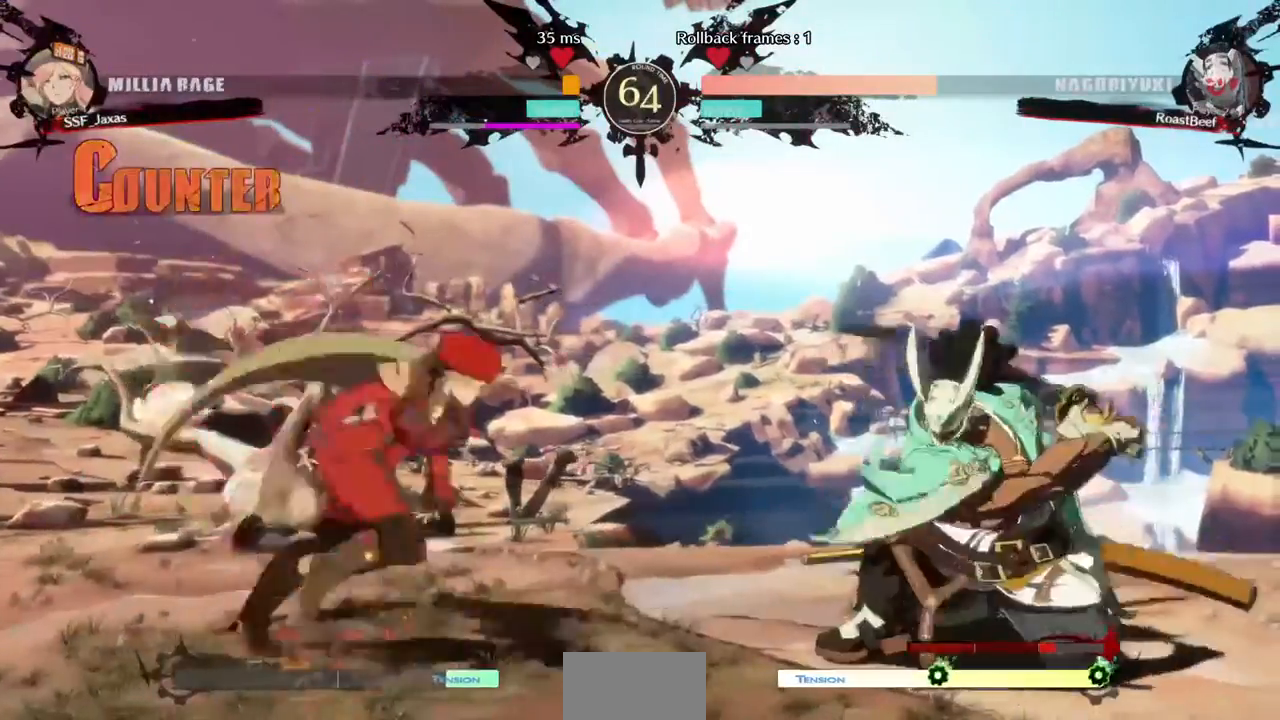
{"dt_ms": 520, "buttons": ["DPAD_LEFT"], "events": [[120, "DPAD_DOWN", "down"], [160, "SQUARE", "down"], [200, "DPAD_RIGHT", "up"], [240, "SQUARE", "up"], [360, "DPAD_LEFT", "down"], [360, "R2", "down"], [400, "R2", "up"], [480, "DPAD_DOWN", "up"]]}
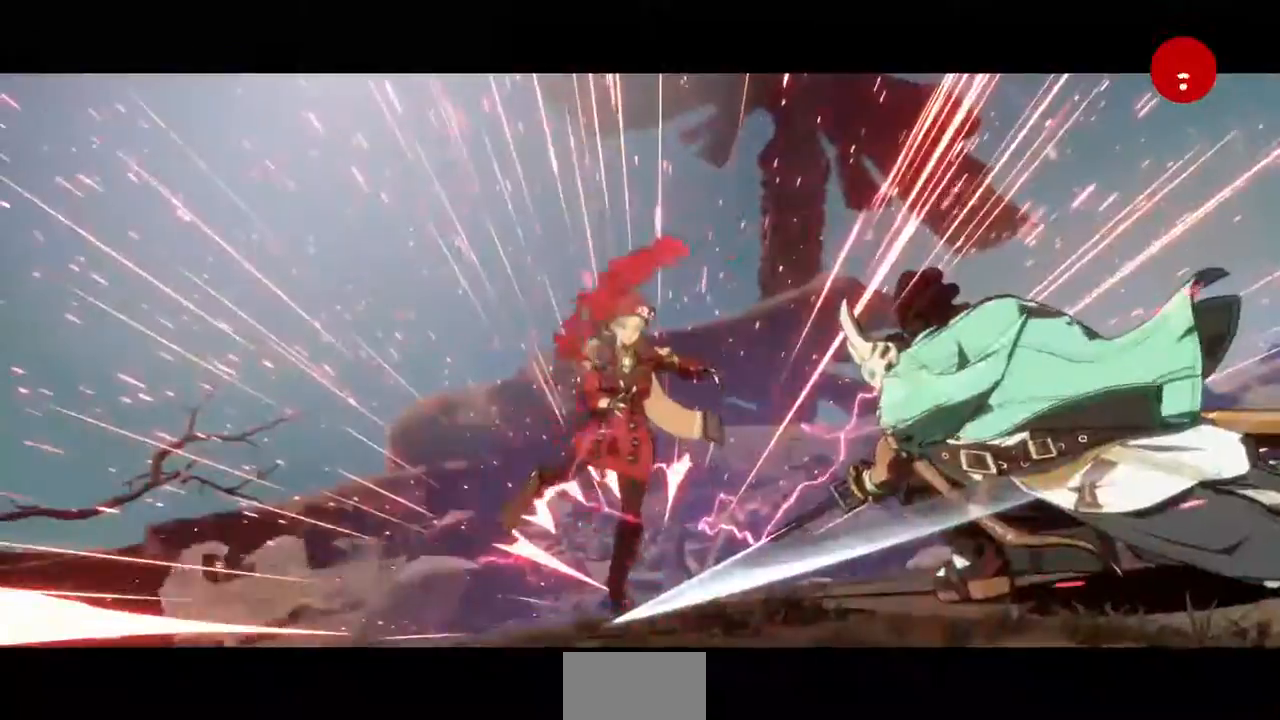
{"dt_ms": 480, "buttons": ["SQUARE", "R1", "DPAD_DOWN", "DPAD_LEFT"], "events": [[80, "SQUARE", "down"], [80, "TRIANGLE", "down"], [120, "DPAD_LEFT", "up"], [160, "SQUARE", "up"], [160, "TRIANGLE", "up"], [240, "DPAD_DOWN", "down"], [240, "DPAD_LEFT", "down"], [240, "R1", "down"], [240, "SQUARE", "down"], [240, "TRIANGLE", "down"], [320, "DPAD_DOWN", "up"], [320, "DPAD_LEFT", "up"], [320, "R1", "up"], [320, "SQUARE", "up"], [320, "TRIANGLE", "up"], [360, "DPAD_UP", "down"], [360, "R1", "down"], [360, "SQUARE", "down"], [360, "TRIANGLE", "down"], [440, "DPAD_DOWN", "down"], [440, "DPAD_LEFT", "down"], [440, "DPAD_UP", "up"], [480, "TRIANGLE", "up"]]}
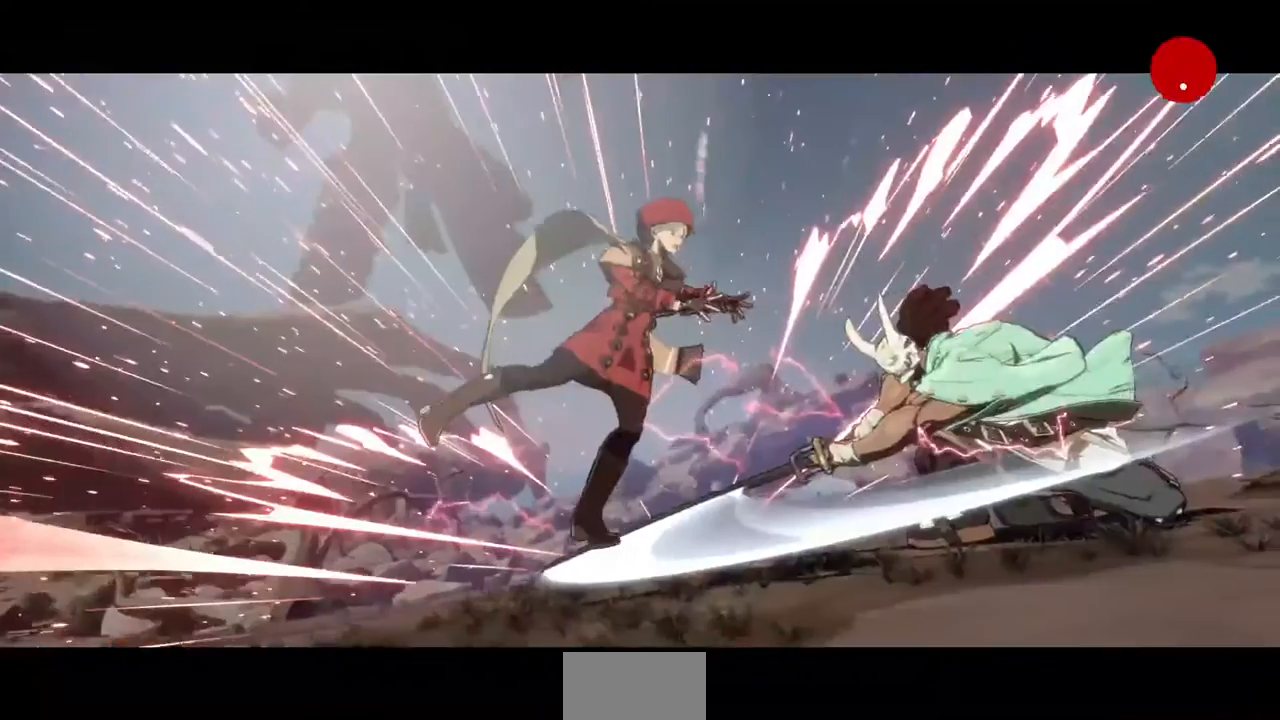
{"dt_ms": 520, "buttons": ["TRIANGLE", "L1", "R1", "DPAD_RIGHT"]}
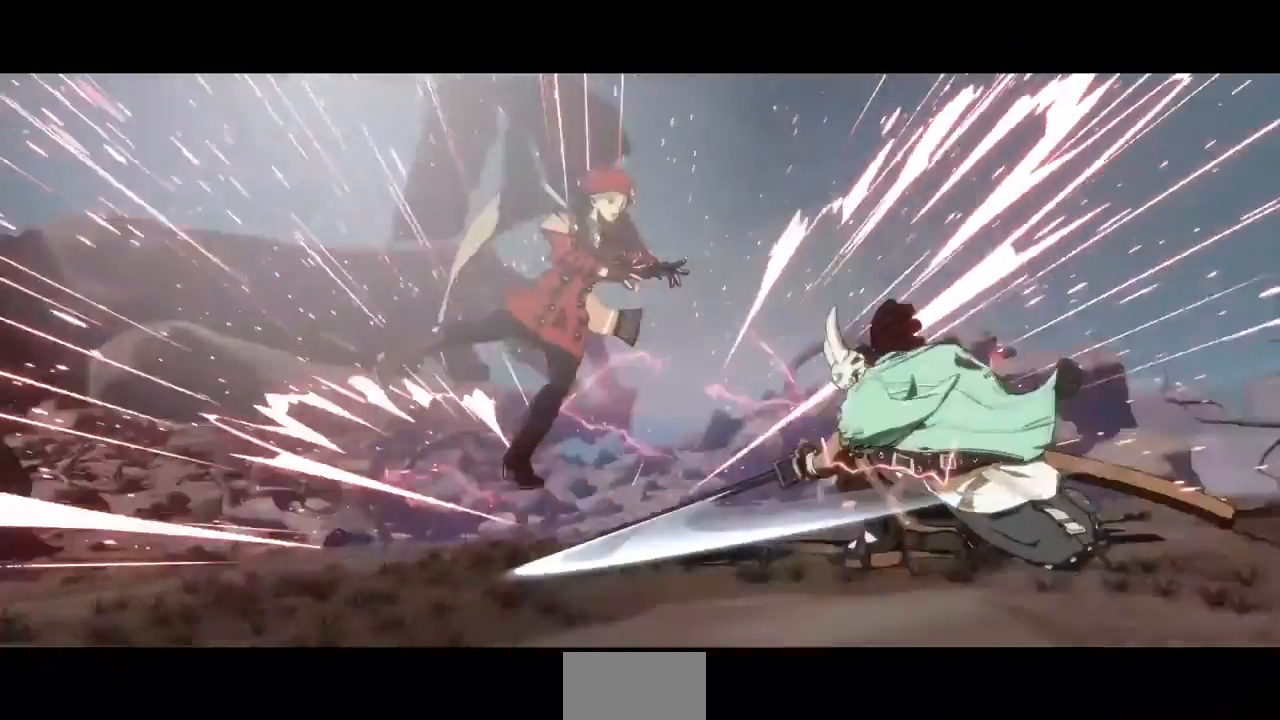
{"dt_ms": 480, "buttons": ["DPAD_LEFT"], "events": [[80, "DPAD_RIGHT", "up"], [120, "SQUARE", "down"], [160, "DPAD_LEFT", "down"], [200, "L1", "up"], [240, "DPAD_DOWN", "down"], [320, "R1", "up"], [320, "TRIANGLE", "up"], [360, "DPAD_DOWN", "up"], [360, "DPAD_LEFT", "up"], [360, "DPAD_RIGHT", "down"], [440, "DPAD_LEFT", "down"], [440, "DPAD_RIGHT", "up"], [440, "SQUARE", "up"]]}
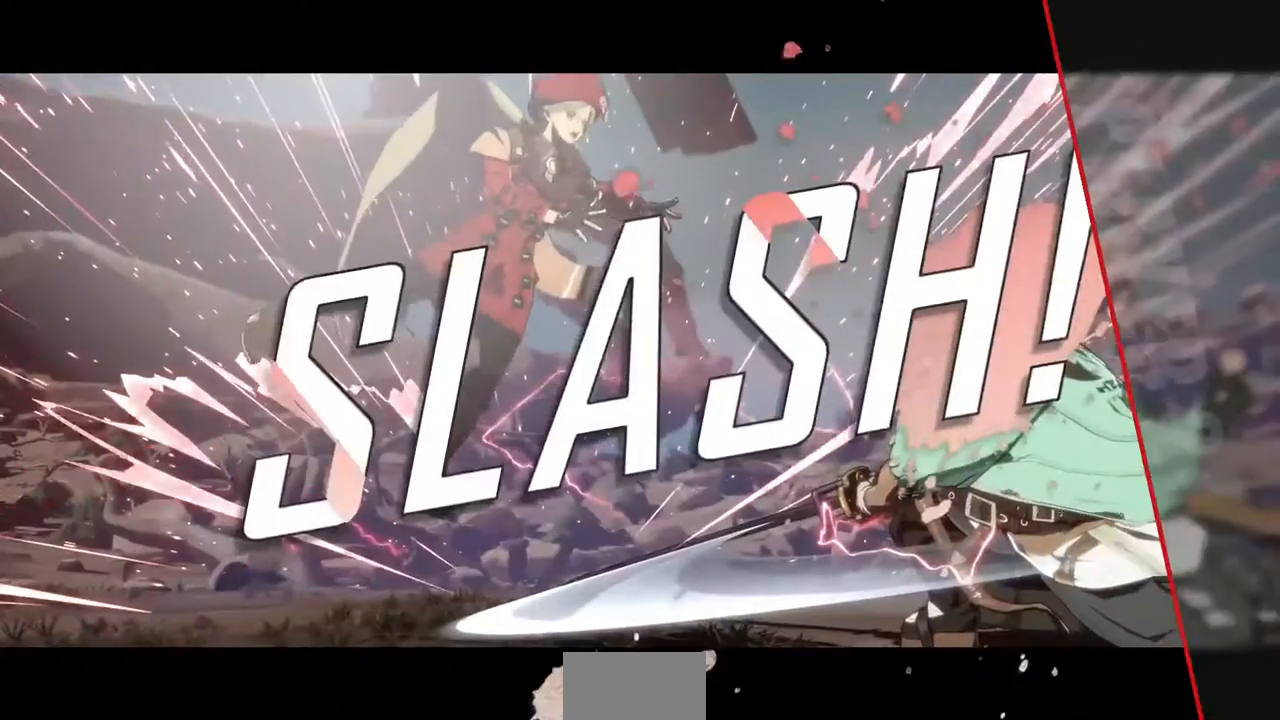
{"dt_ms": 520, "buttons": ["R1"]}
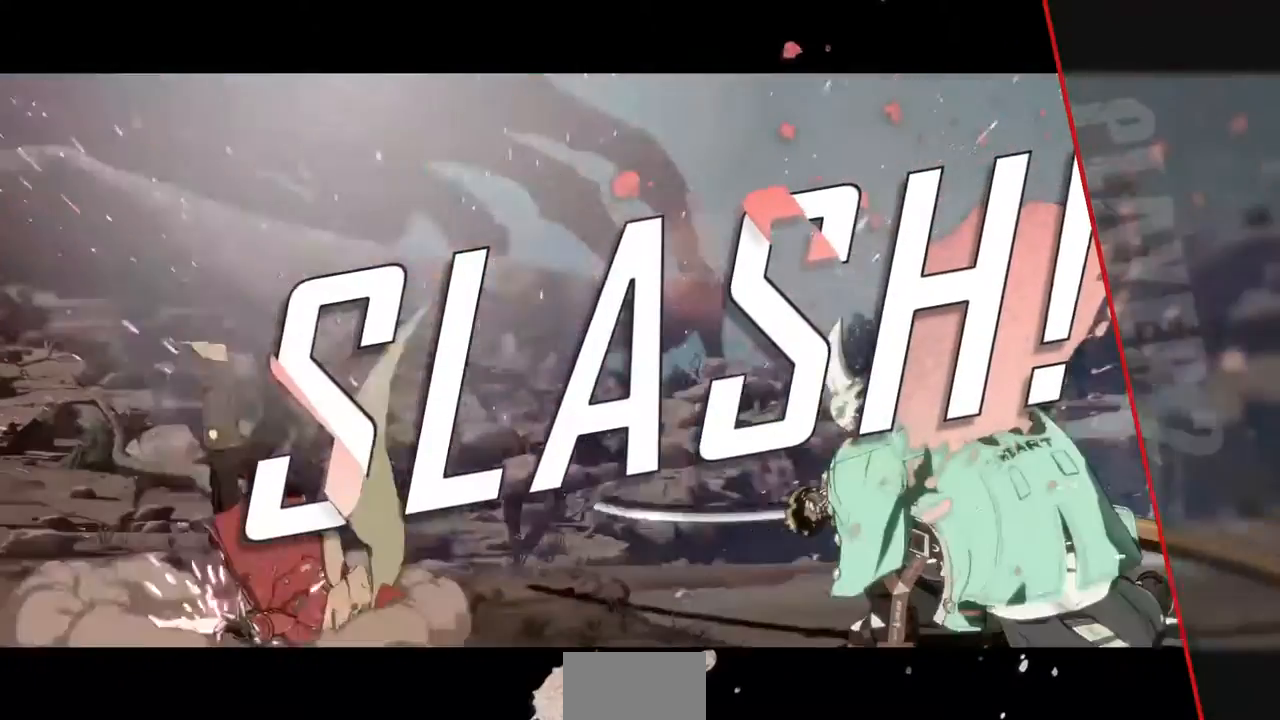
{"dt_ms": 480, "buttons": ["CROSS"], "events": [[40, "TRIANGLE", "down"], [80, "CROSS", "down"], [80, "DPAD_UP", "down"], [80, "SQUARE", "down"], [200, "CROSS", "up"], [200, "DPAD_UP", "up"], [200, "R1", "up"], [200, "SQUARE", "up"], [200, "TRIANGLE", "up"], [360, "CROSS", "down"]]}